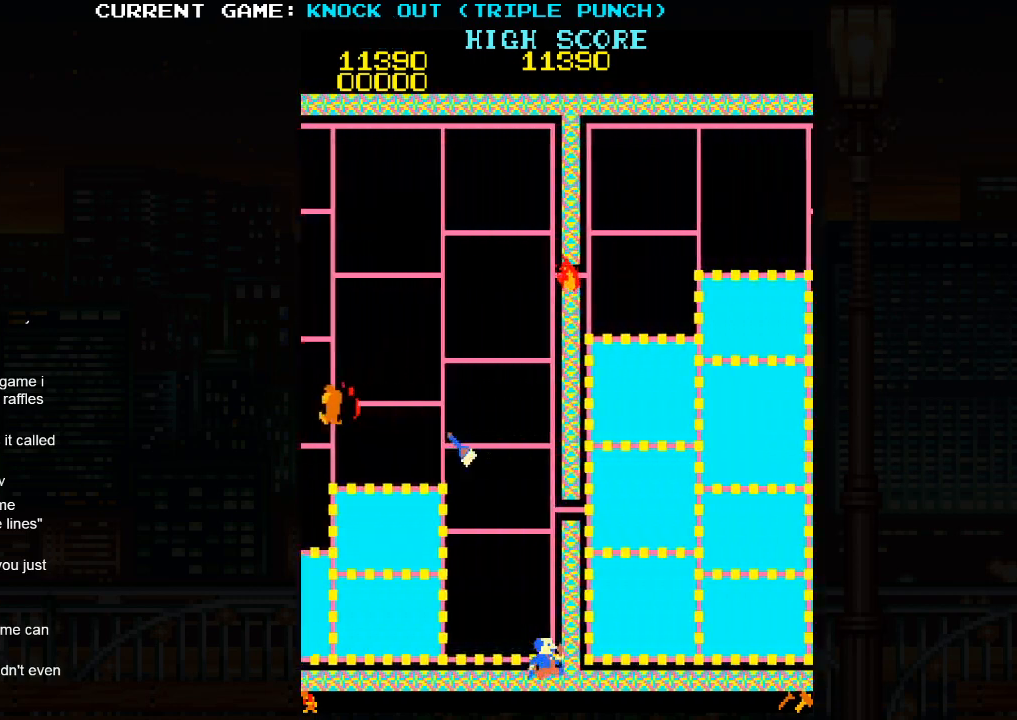
Gameplay with a controller (arcade stick); each line is a JSON object with the inputs held at the frame after it. "events" lists button and stick changes between this image and that frame as [ms after this image, input, new state], when the widget could be followed in between. Not read: HP L3 MP R3.
{"buttons": [], "left_stick": "up", "events": []}
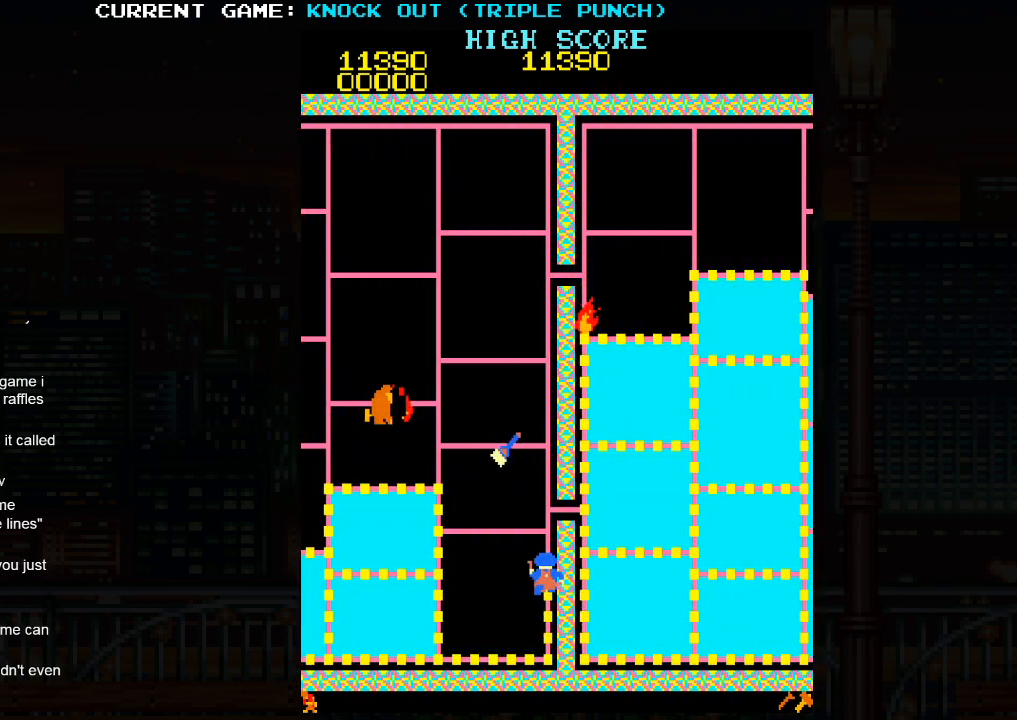
{"buttons": [], "left_stick": "center", "events": [[350, "SQUARE", "down"], [383, "left_stick", "center"], [417, "SQUARE", "up"]]}
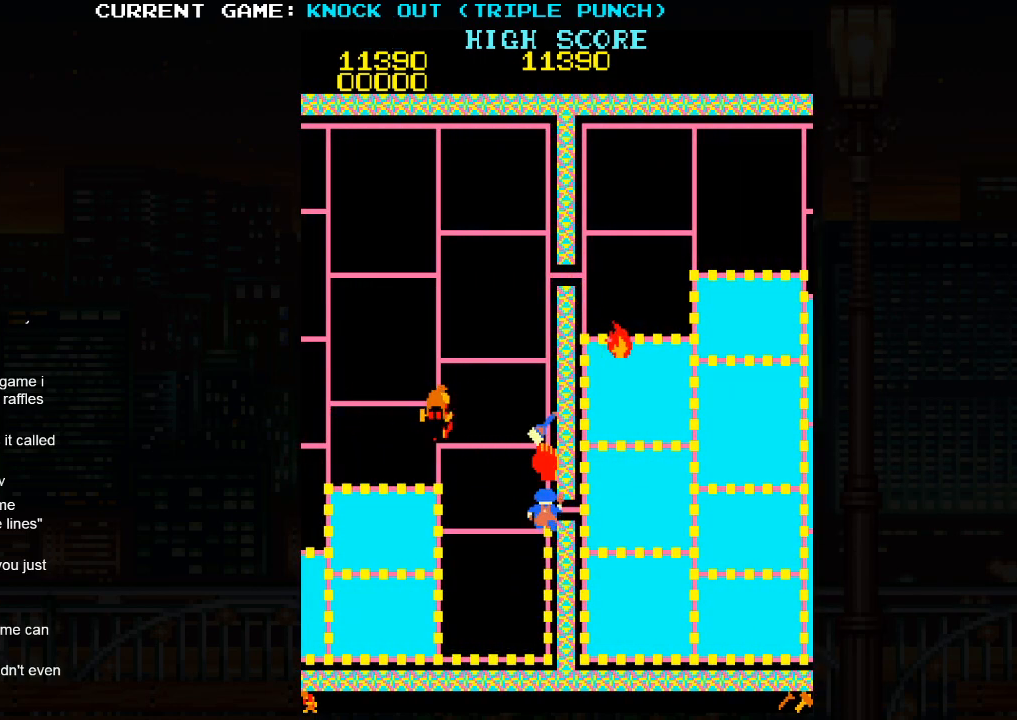
{"buttons": [], "left_stick": "down", "events": [[117, "SQUARE", "down"], [200, "SQUARE", "up"], [433, "left_stick", "down"]]}
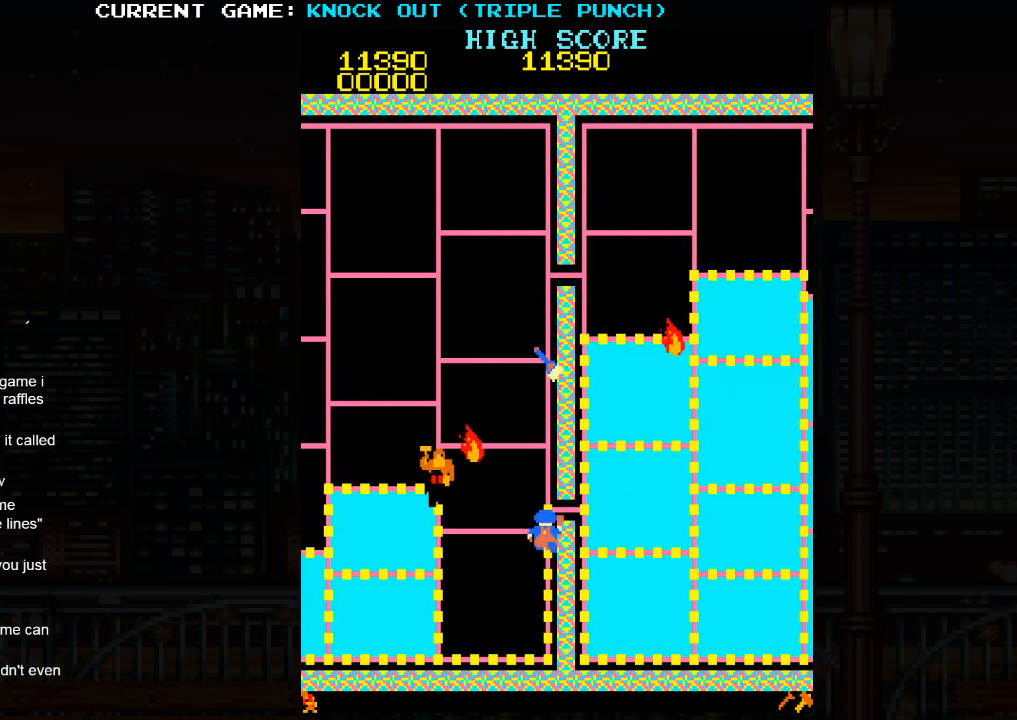
{"buttons": ["SQUARE"], "left_stick": "center", "events": [[33, "left_stick", "left"], [433, "SQUARE", "down"], [483, "left_stick", "center"]]}
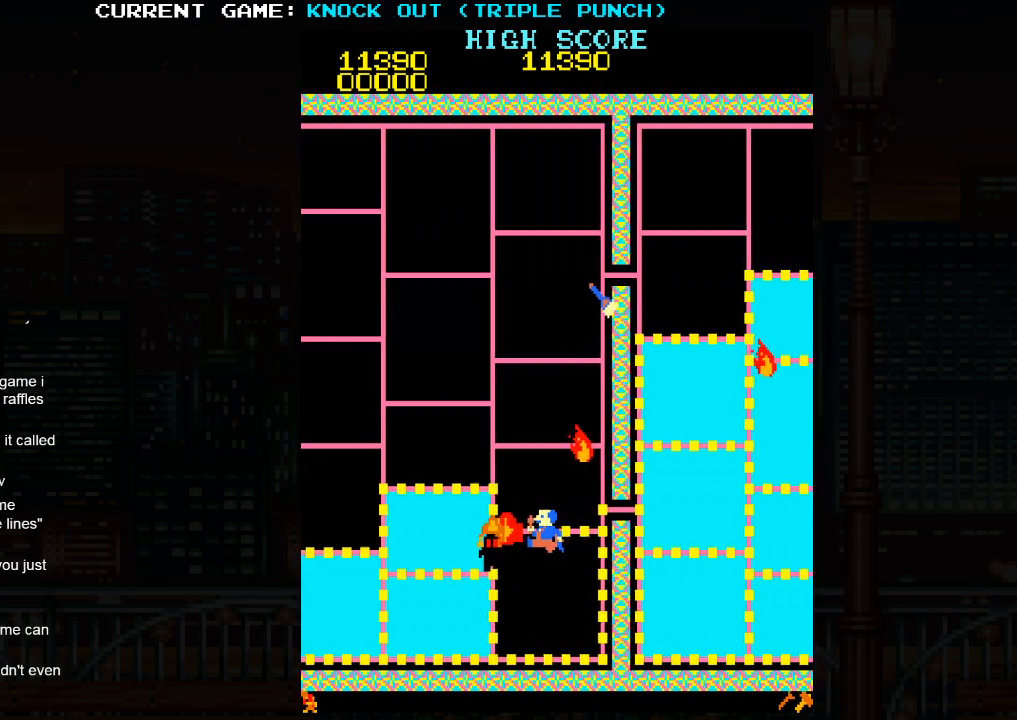
{"buttons": [], "left_stick": "center", "events": [[50, "SQUARE", "up"], [267, "SQUARE", "down"], [433, "SQUARE", "up"]]}
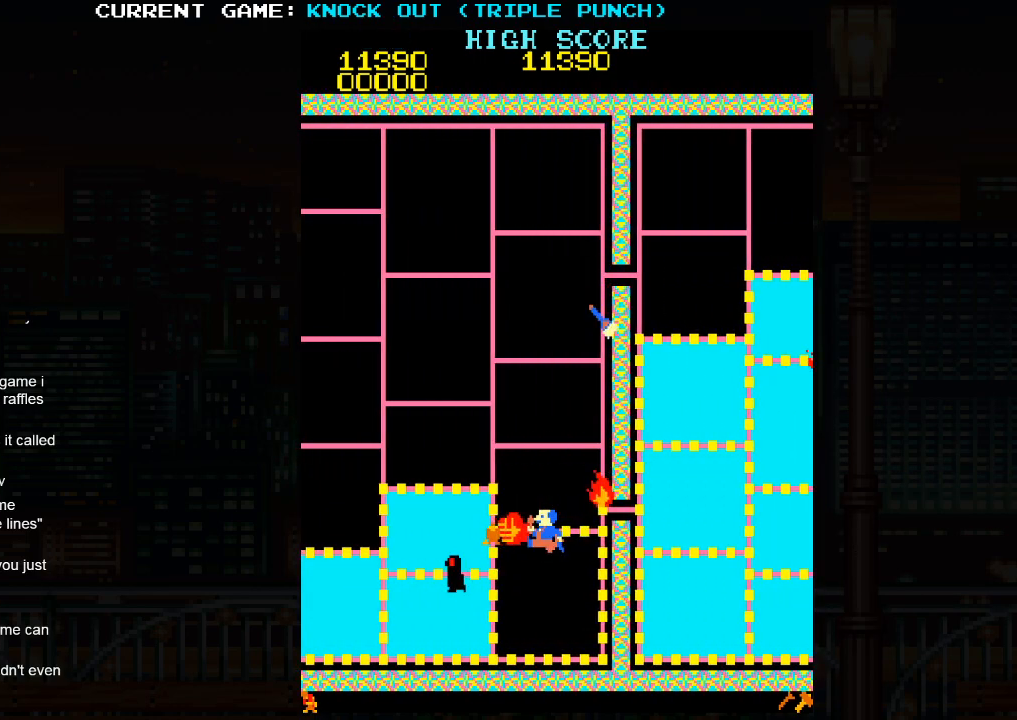
{"buttons": [], "left_stick": "left", "events": [[117, "SQUARE", "down"], [200, "SQUARE", "up"], [300, "left_stick", "left"]]}
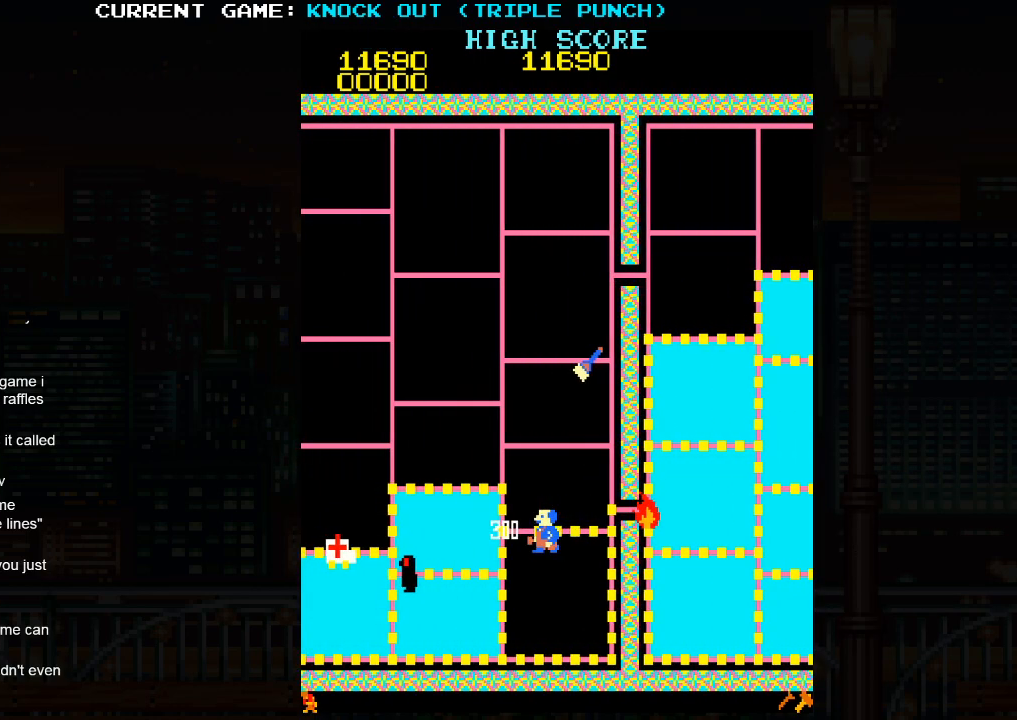
{"buttons": [], "left_stick": "down", "events": [[217, "left_stick", "down"]]}
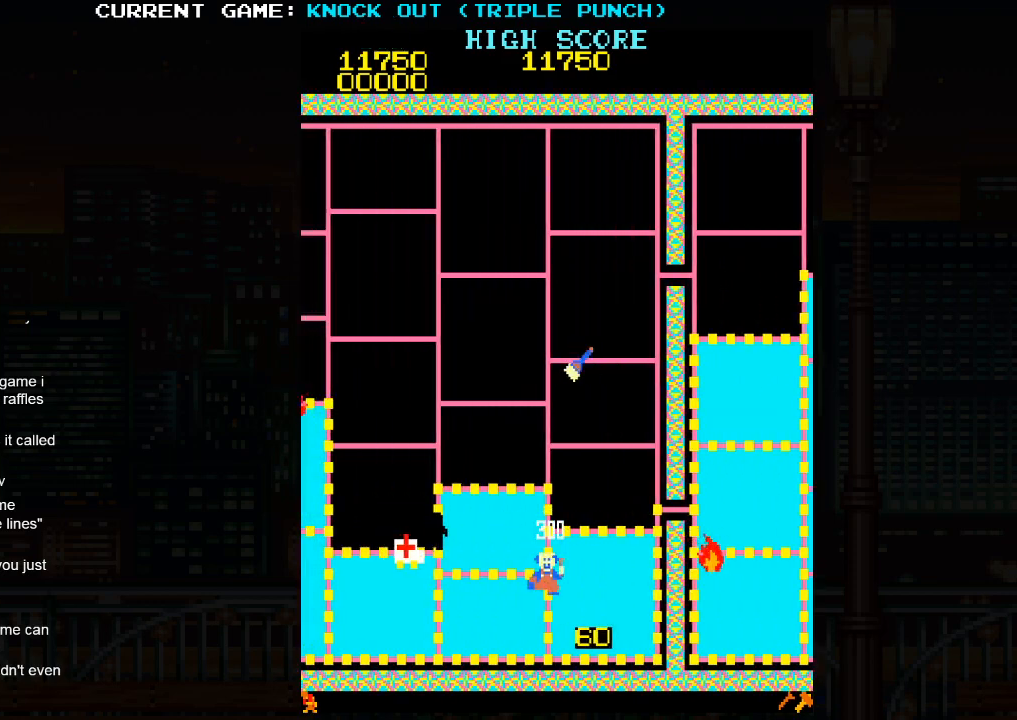
{"buttons": [], "left_stick": "up", "events": [[183, "left_stick", "up"]]}
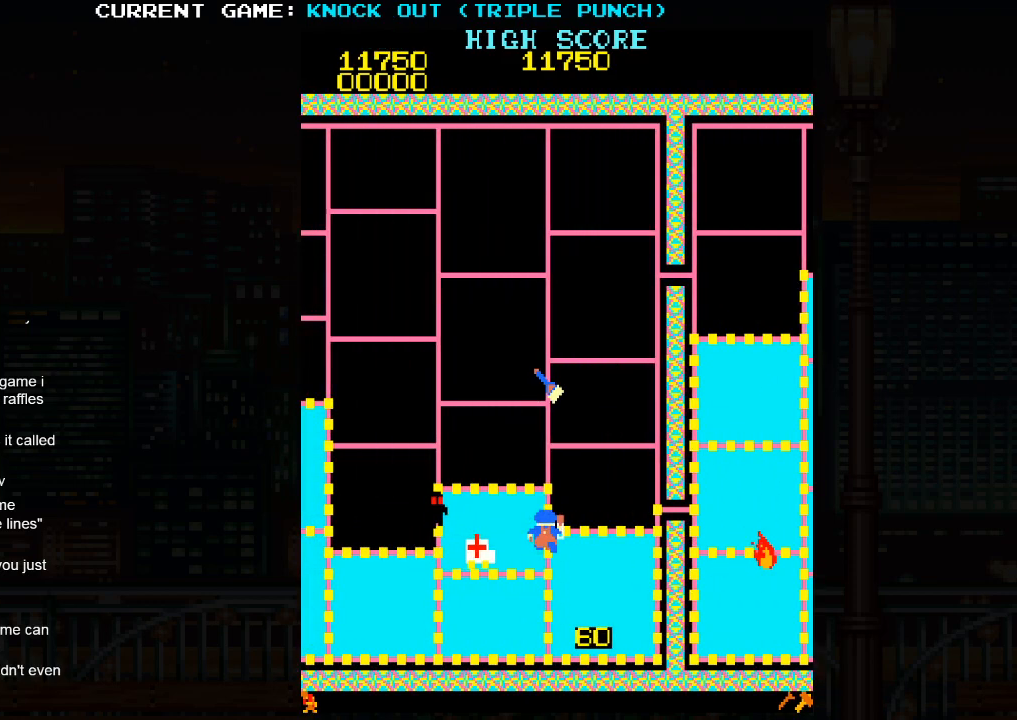
{"buttons": [], "left_stick": "center", "events": [[300, "SQUARE", "down"], [383, "left_stick", "center"], [433, "SQUARE", "up"]]}
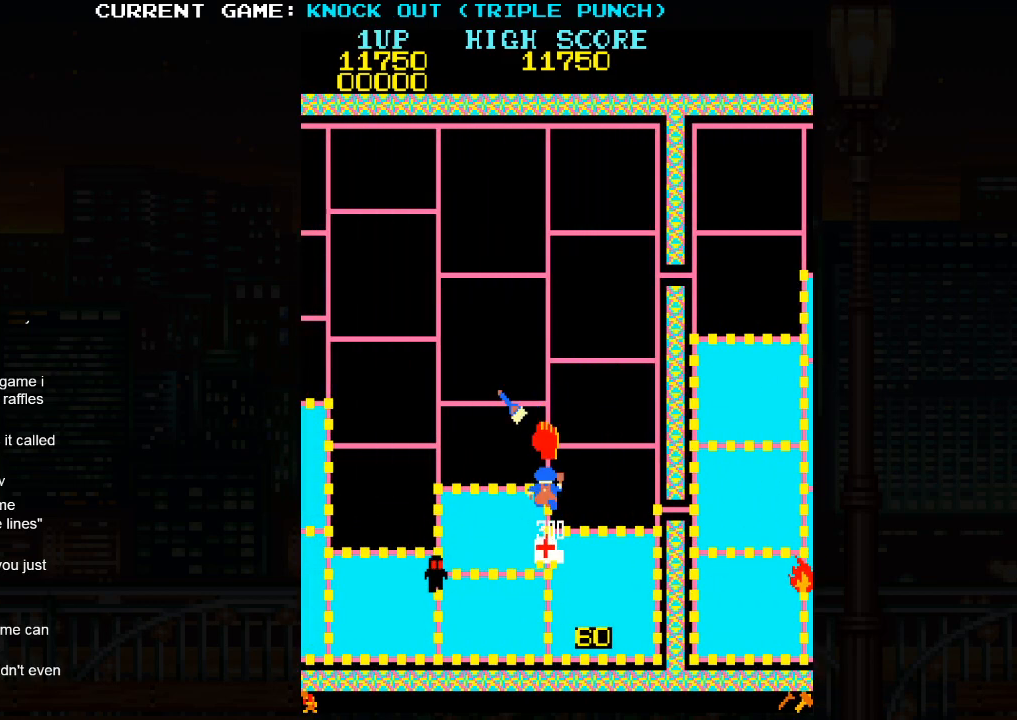
{"buttons": [], "left_stick": "right", "events": [[100, "left_stick", "up"], [283, "left_stick", "right"]]}
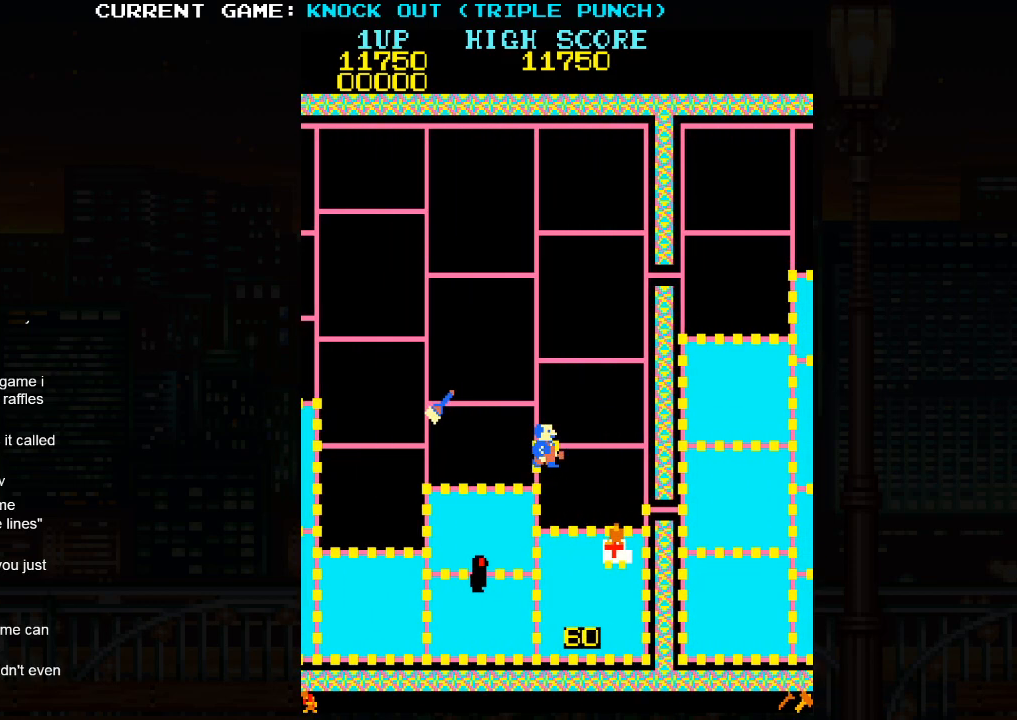
{"buttons": [], "left_stick": "down", "events": [[483, "left_stick", "down"]]}
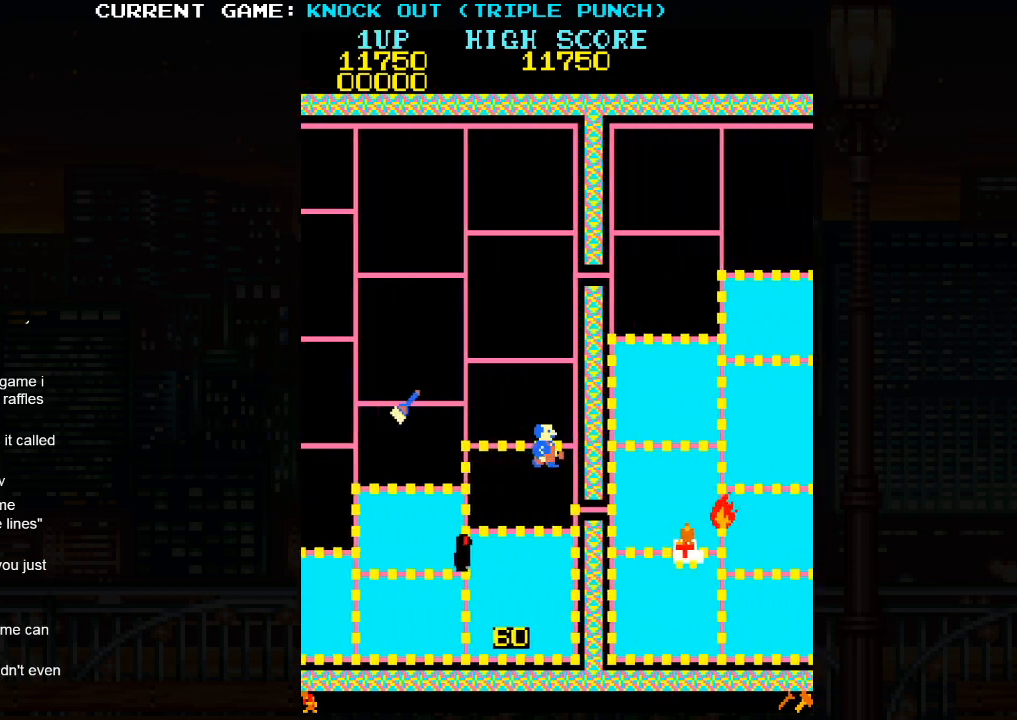
{"buttons": [], "left_stick": "up", "events": [[433, "left_stick", "up"]]}
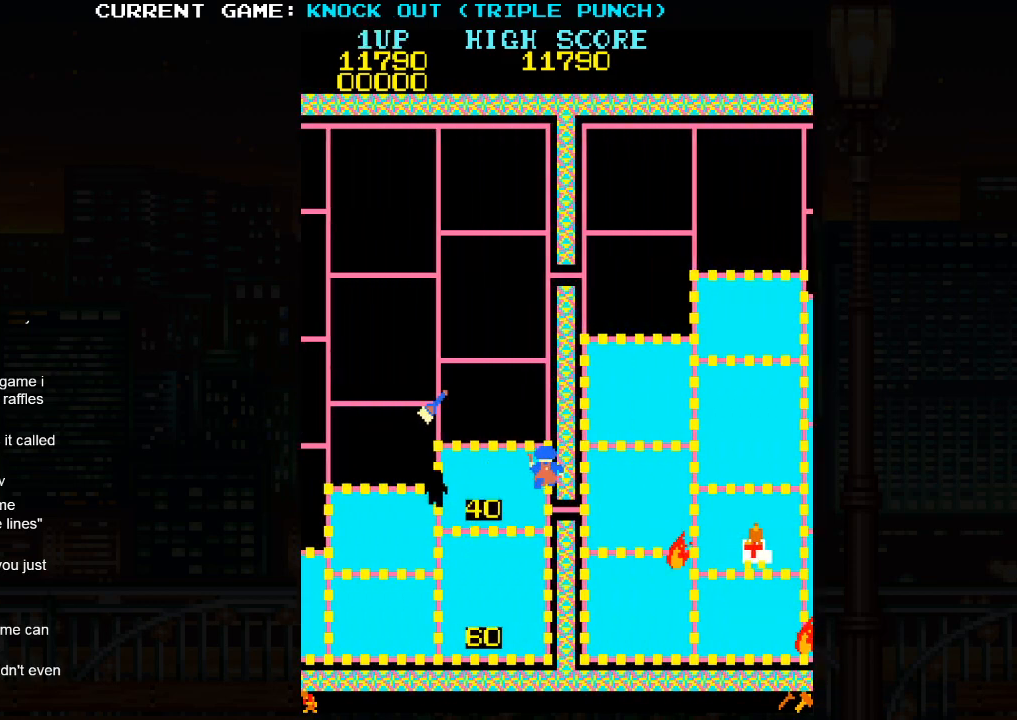
{"buttons": [], "left_stick": "up", "events": []}
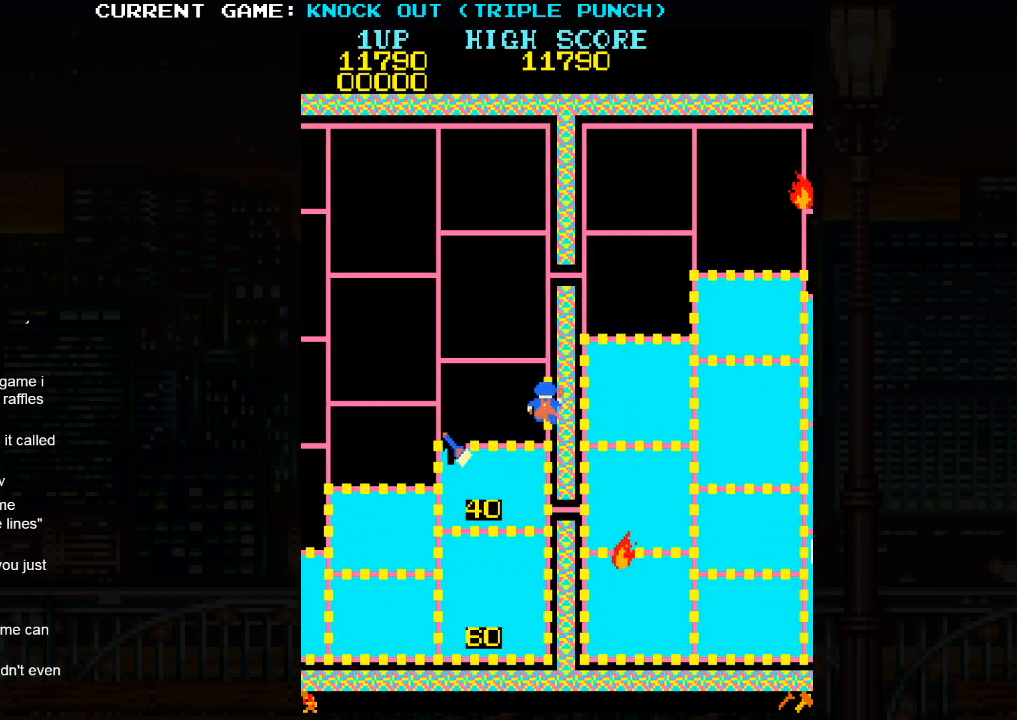
{"buttons": [], "left_stick": "left", "events": [[150, "left_stick", "left"]]}
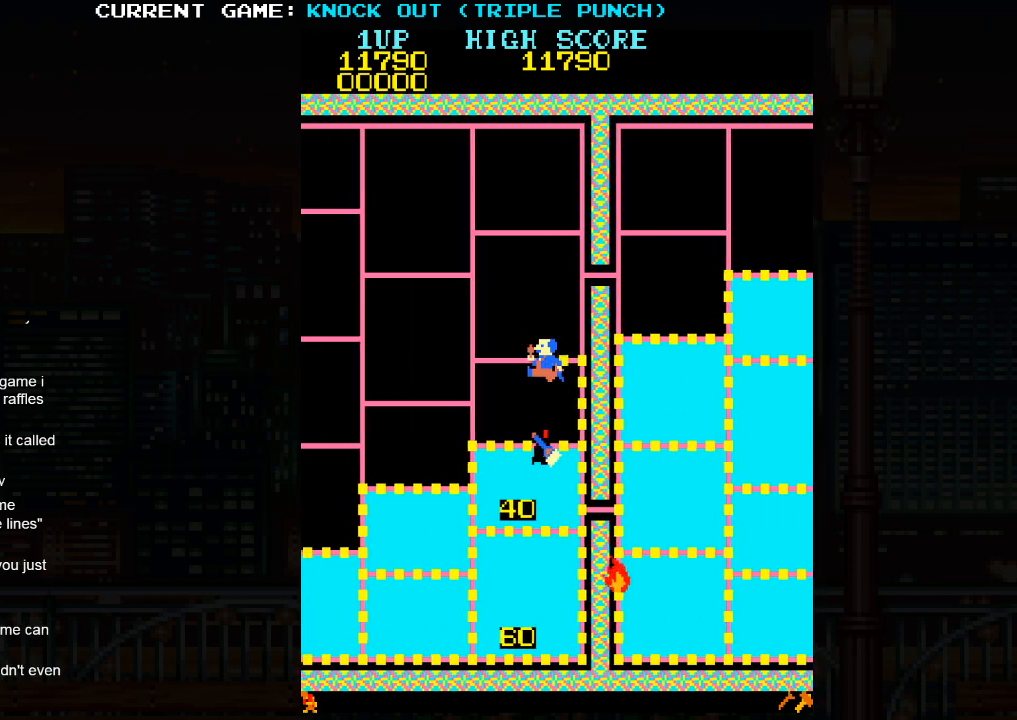
{"buttons": [], "left_stick": "down", "events": [[283, "left_stick", "down"]]}
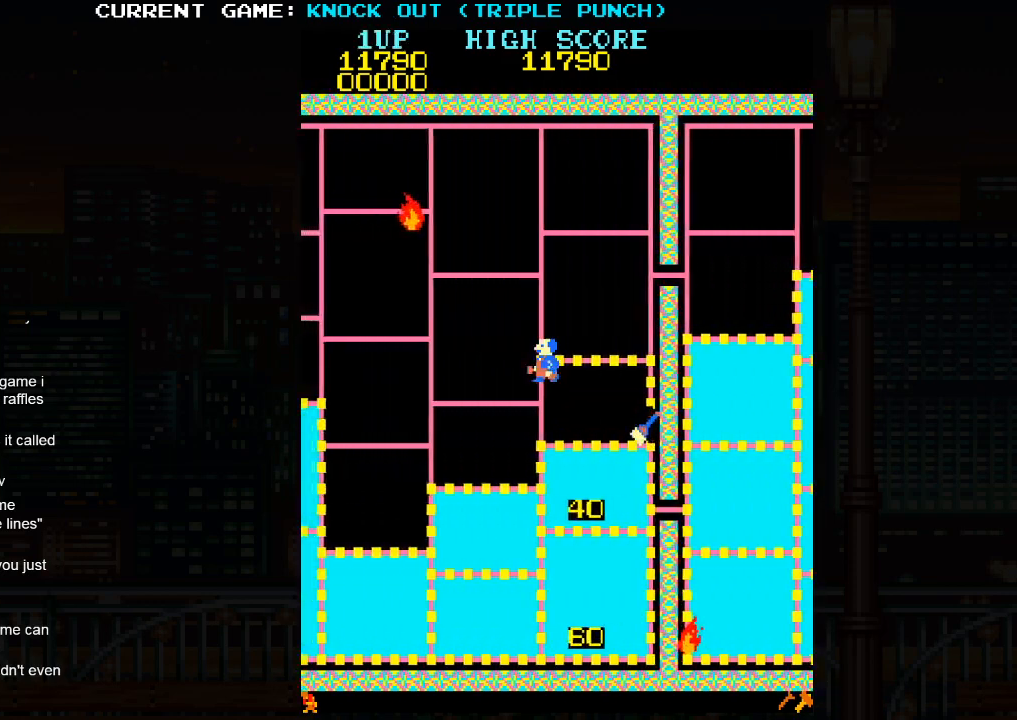
{"buttons": [], "left_stick": "center", "events": [[500, "left_stick", "center"]]}
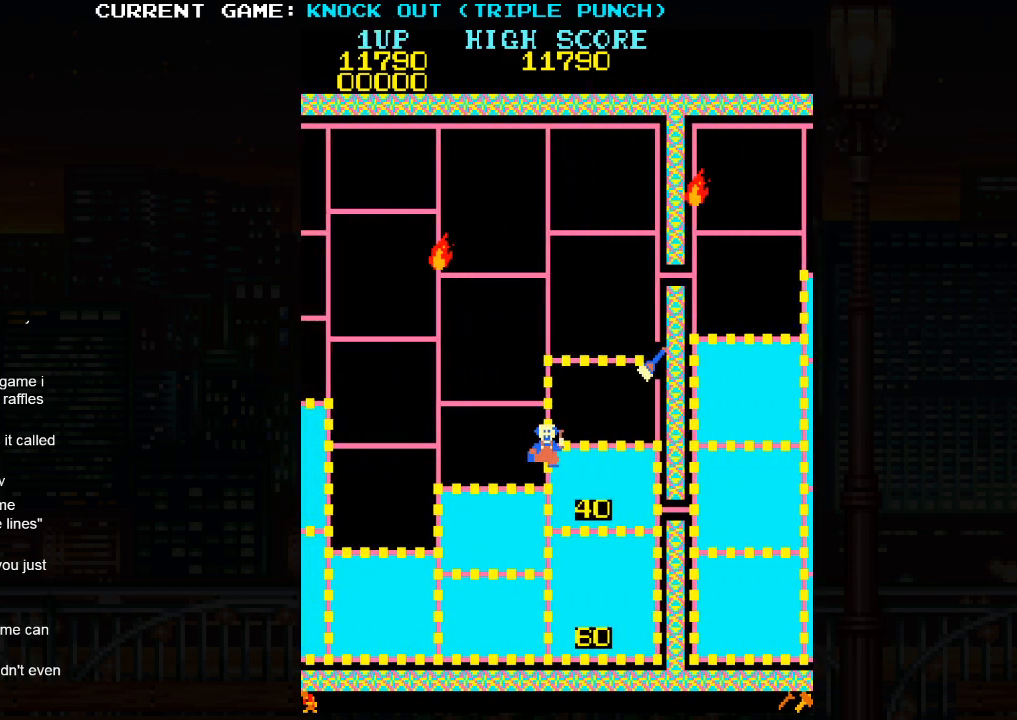
{"buttons": [], "left_stick": "right", "events": [[33, "left_stick", "right"]]}
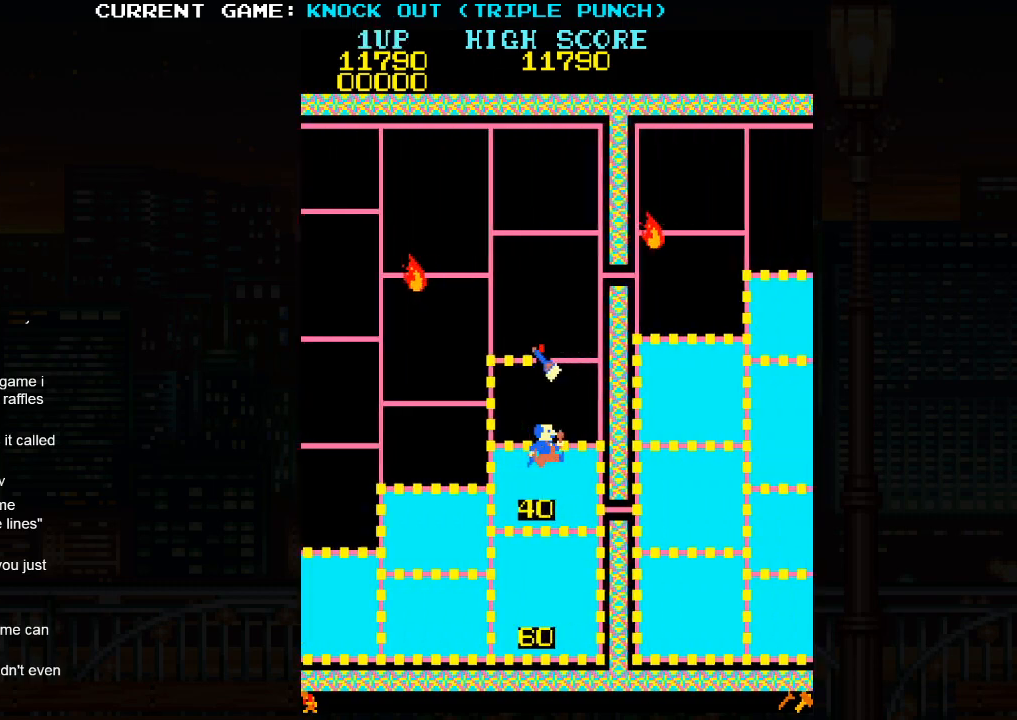
{"buttons": [], "left_stick": "up", "events": [[267, "left_stick", "up"]]}
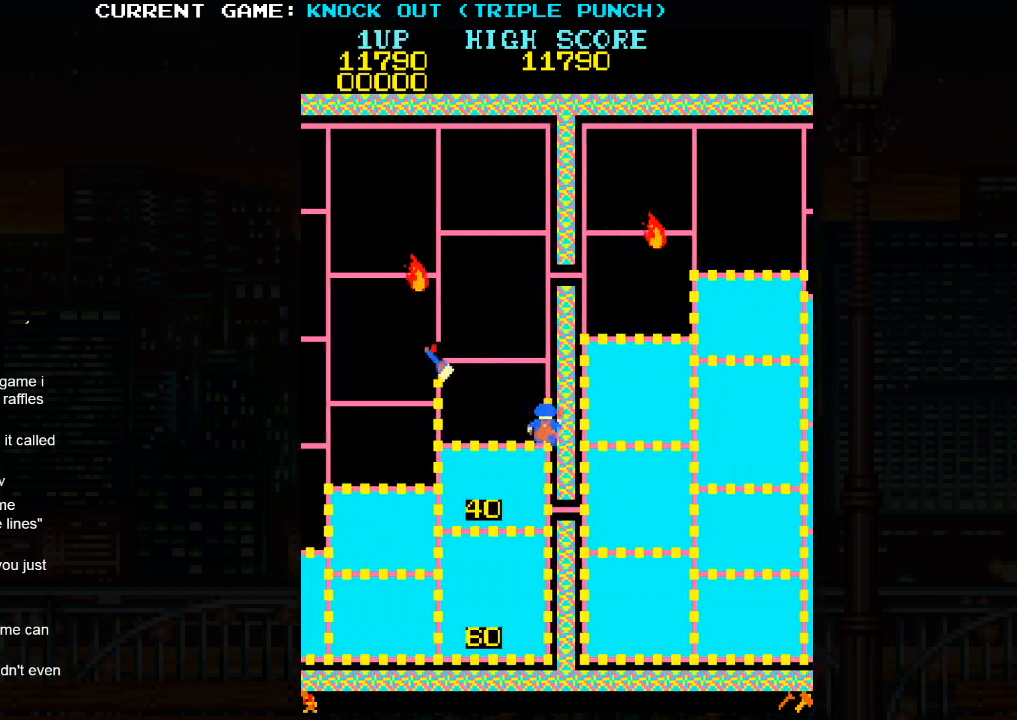
{"buttons": [], "left_stick": "down", "events": [[250, "left_stick", "center"], [300, "left_stick", "down"]]}
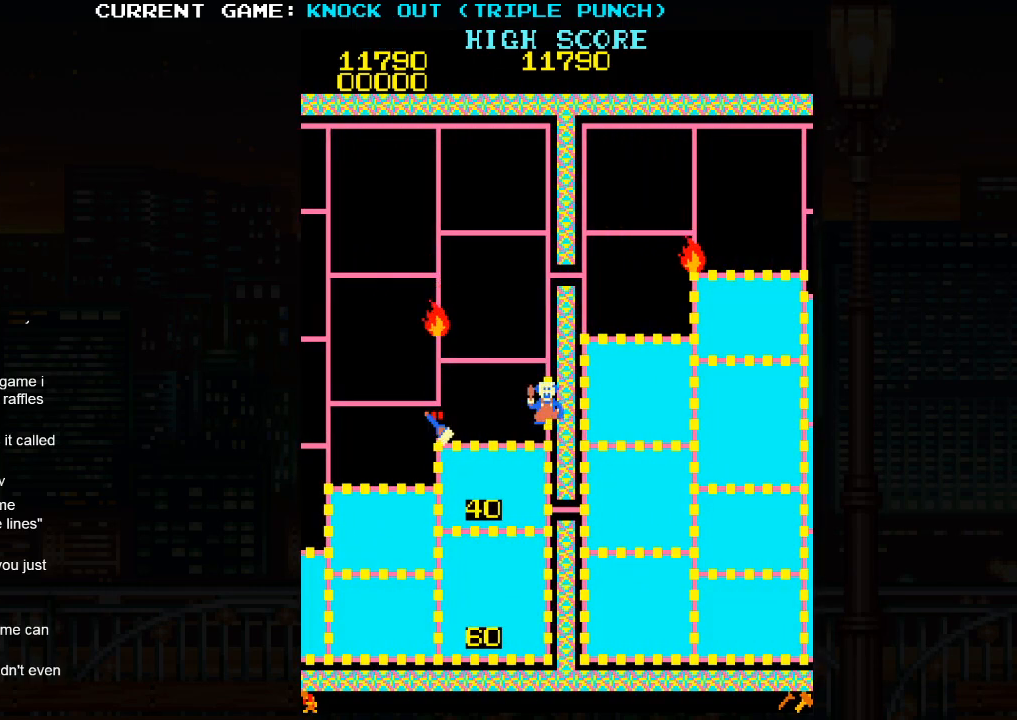
{"buttons": [], "left_stick": "center", "events": [[100, "left_stick", "left"], [333, "SQUARE", "down"], [367, "left_stick", "center"], [400, "SQUARE", "up"]]}
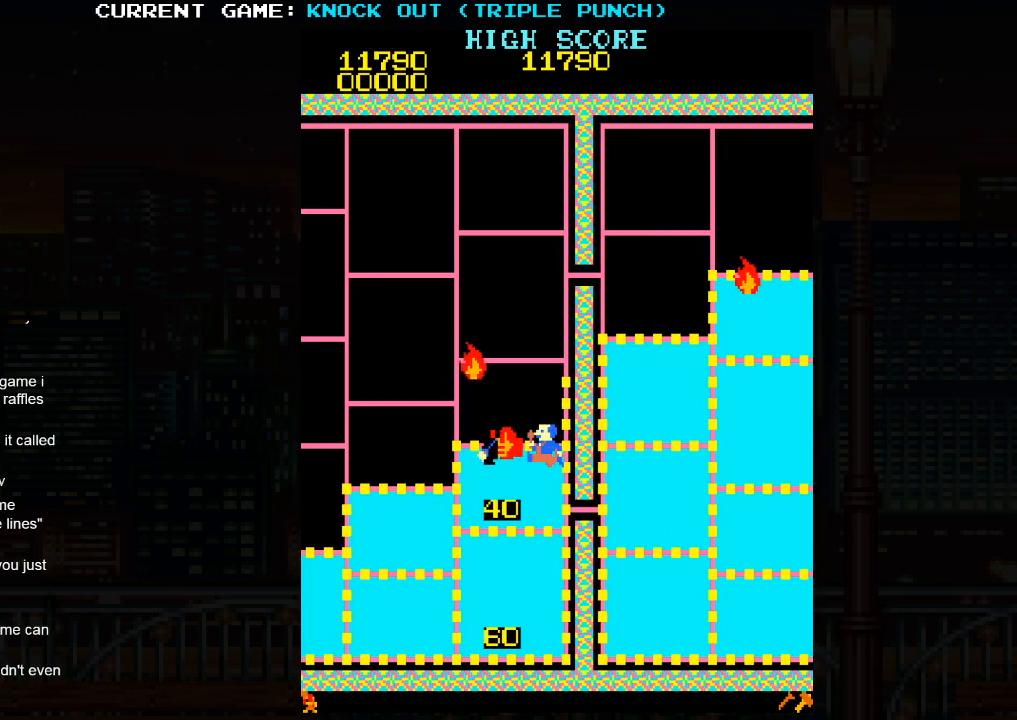
{"buttons": ["SQUARE"], "left_stick": "center", "events": [[17, "SQUARE", "down"], [83, "SQUARE", "up"], [183, "SQUARE", "down"], [250, "SQUARE", "up"], [317, "SQUARE", "down"], [400, "SQUARE", "up"], [467, "SQUARE", "down"]]}
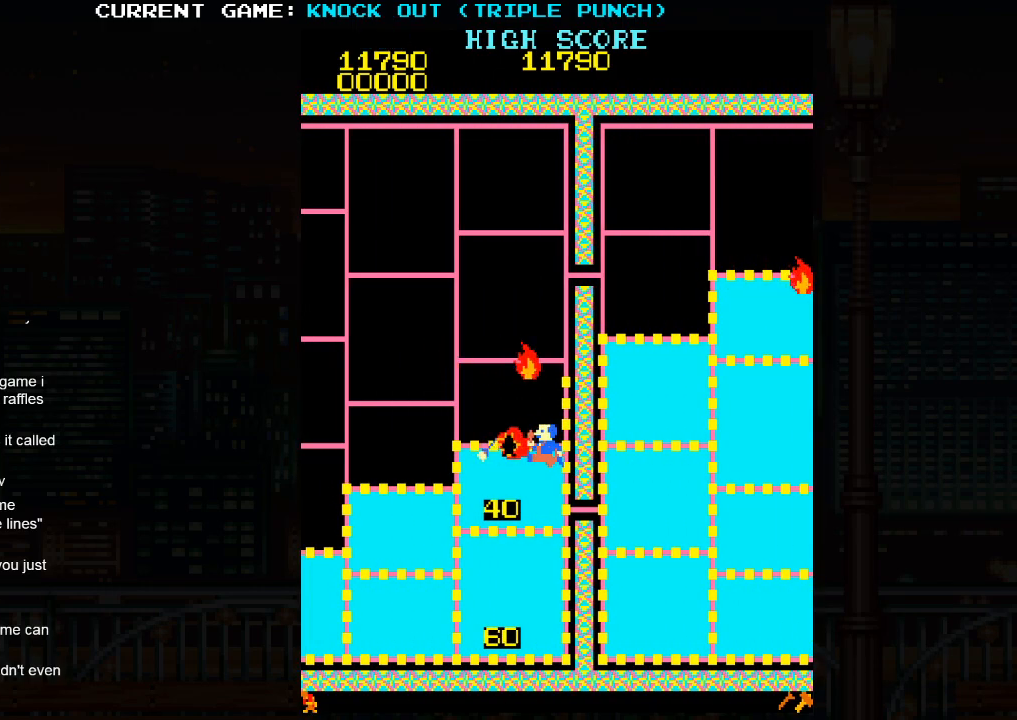
{"buttons": ["SQUARE"], "left_stick": "center", "events": [[50, "SQUARE", "up"], [133, "SQUARE", "down"], [217, "SQUARE", "up"], [283, "SQUARE", "down"], [383, "SQUARE", "up"], [450, "SQUARE", "down"]]}
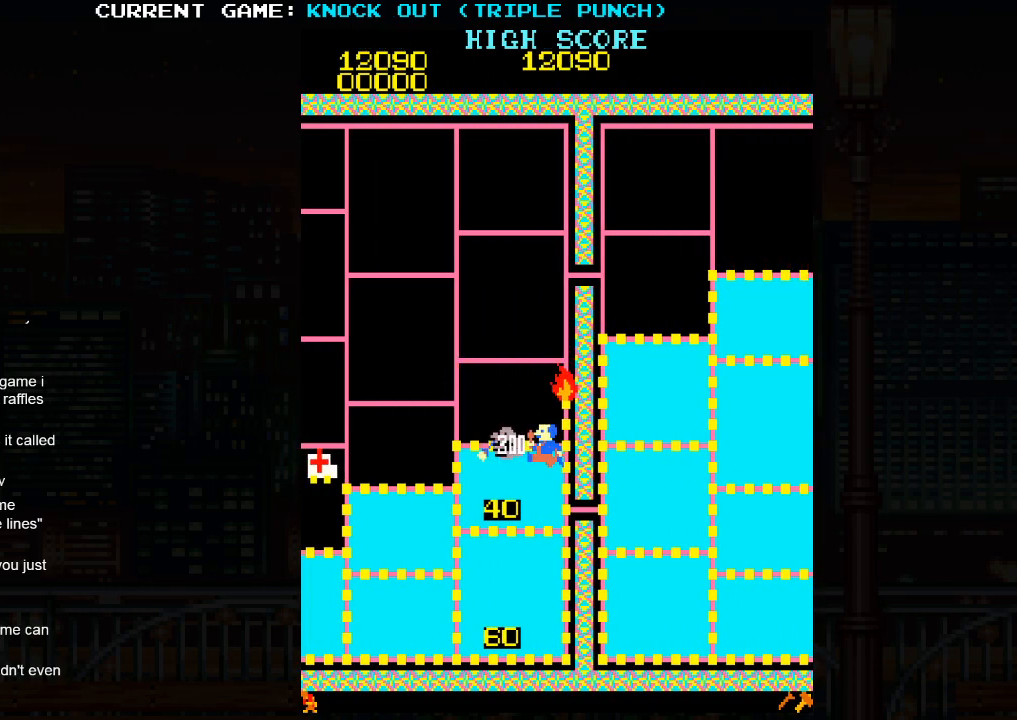
{"buttons": [], "left_stick": "left", "events": [[33, "SQUARE", "up"], [67, "left_stick", "left"], [183, "SQUARE", "down"], [283, "SQUARE", "up"]]}
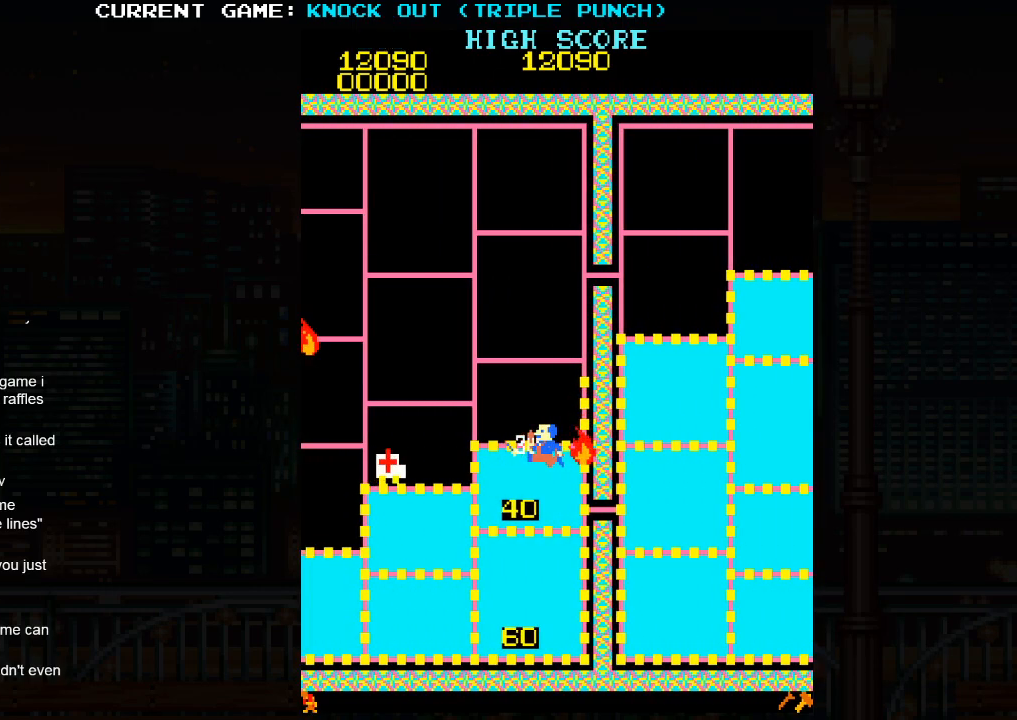
{"buttons": [], "left_stick": "left", "events": []}
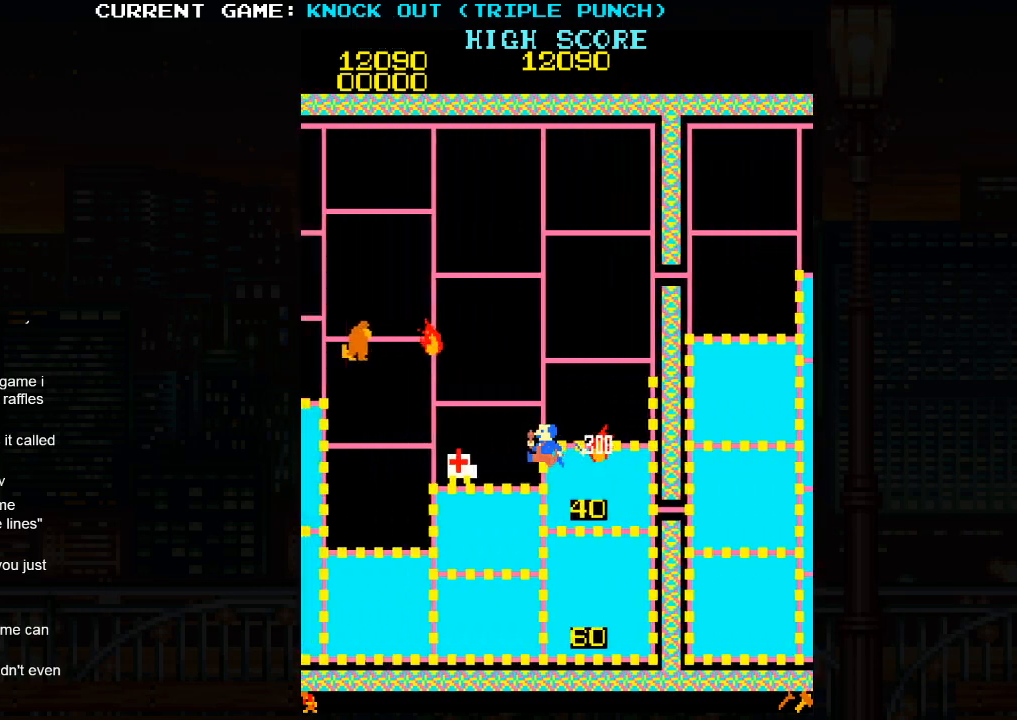
{"buttons": [], "left_stick": "down", "events": [[50, "left_stick", "down"]]}
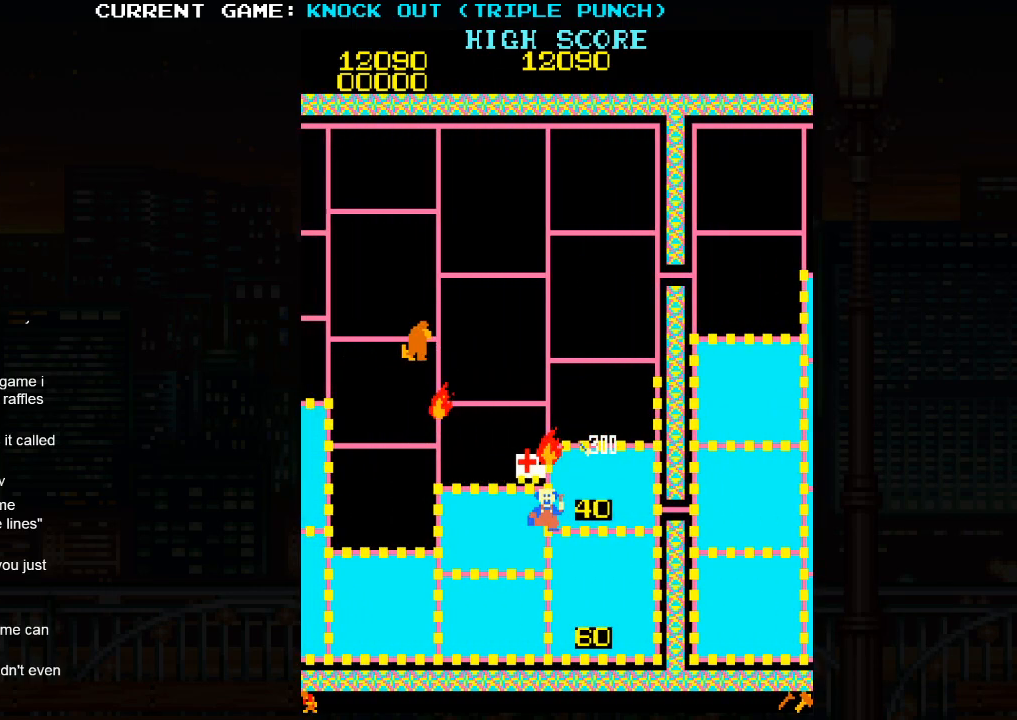
{"buttons": [], "left_stick": "center", "events": [[233, "left_stick", "center"]]}
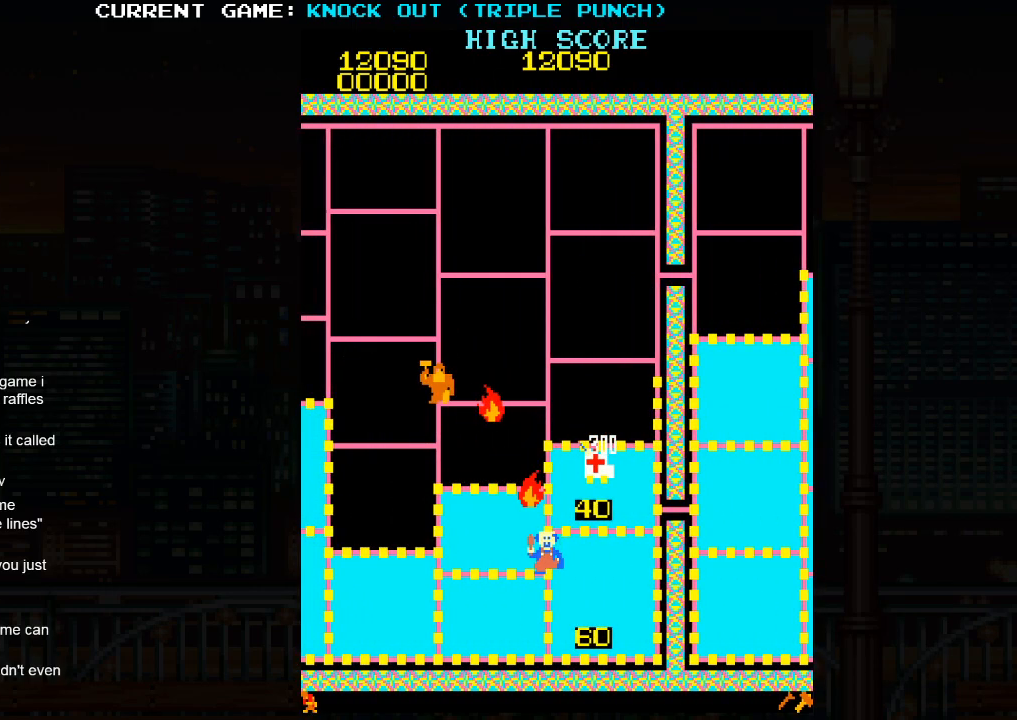
{"buttons": [], "left_stick": "up", "events": [[217, "left_stick", "up"]]}
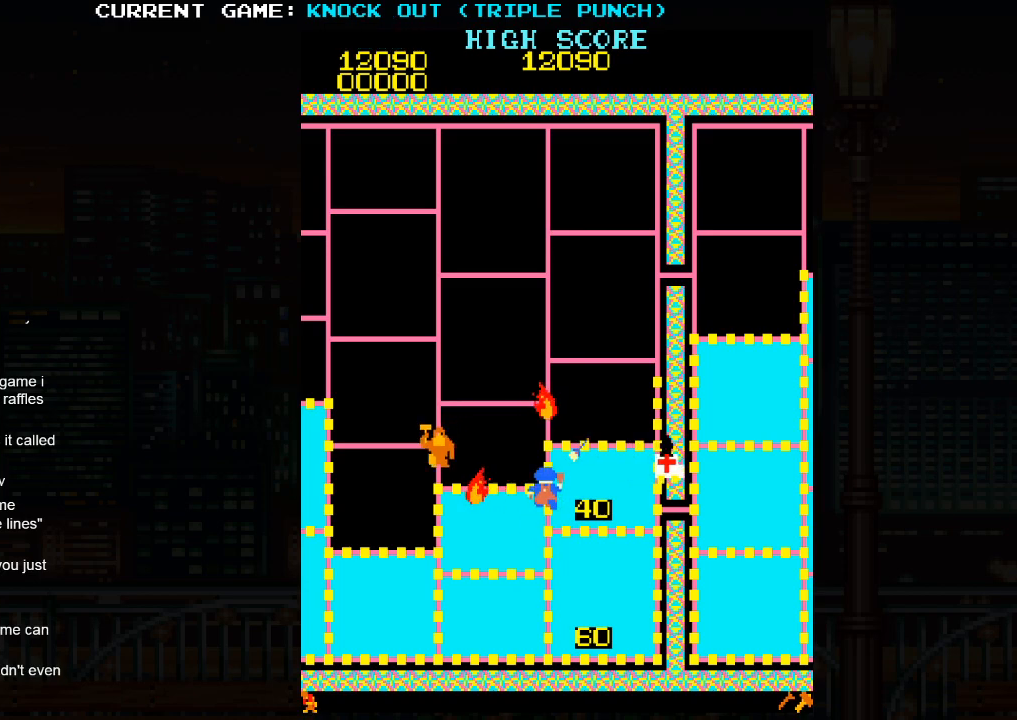
{"buttons": [], "left_stick": "down", "events": [[150, "left_stick", "center"], [233, "left_stick", "down"]]}
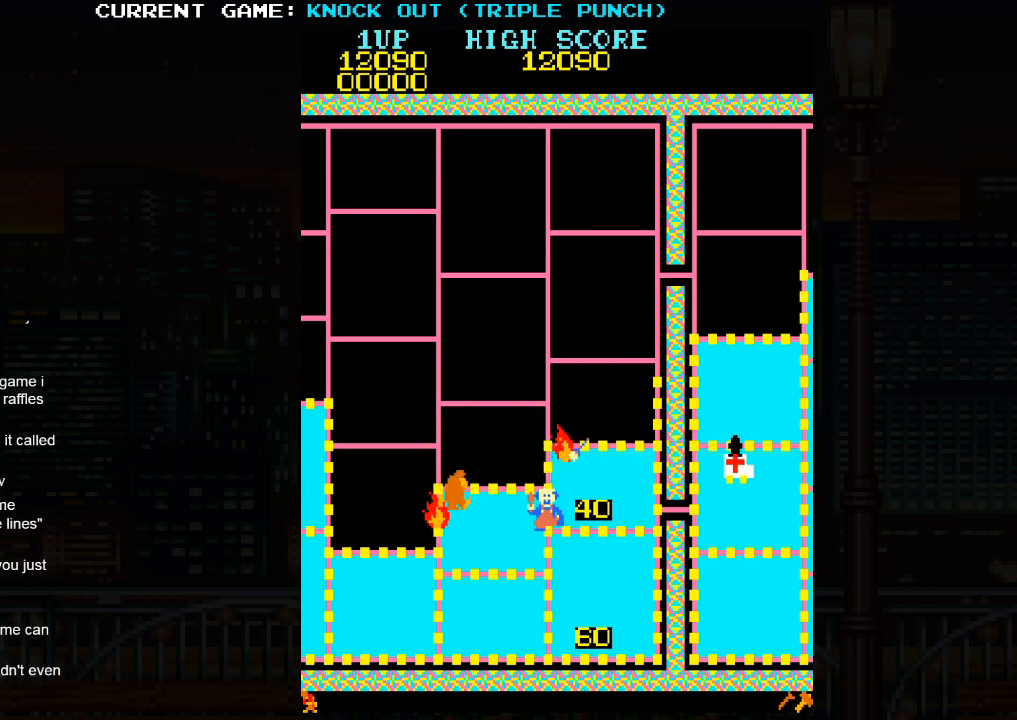
{"buttons": [], "left_stick": "up", "events": [[150, "left_stick", "up"]]}
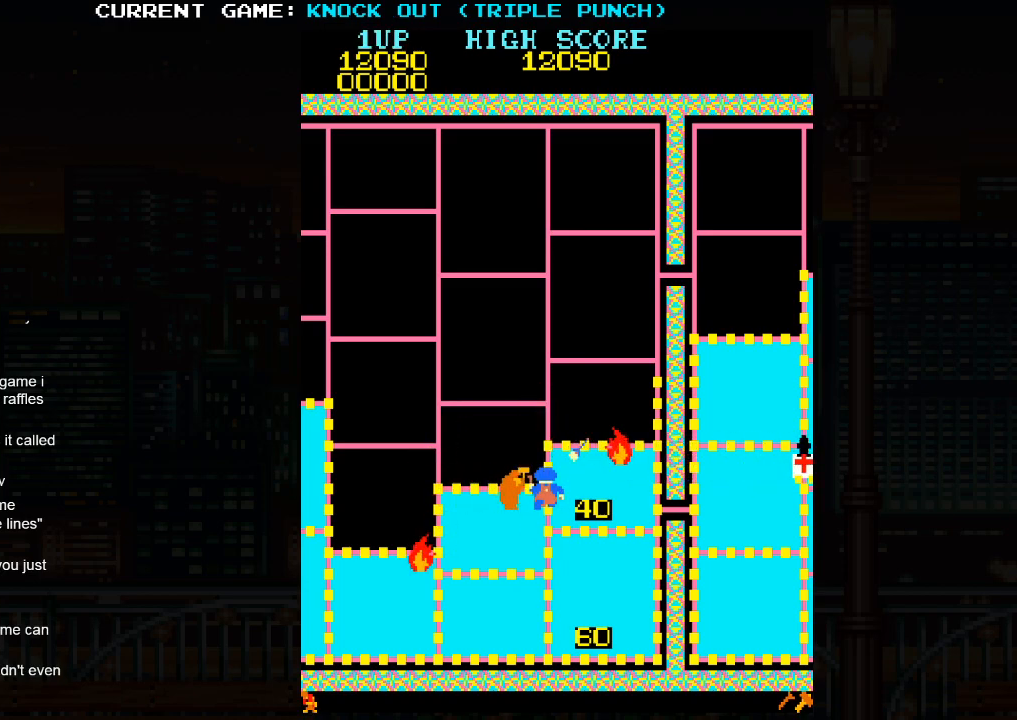
{"buttons": [], "left_stick": "up", "events": []}